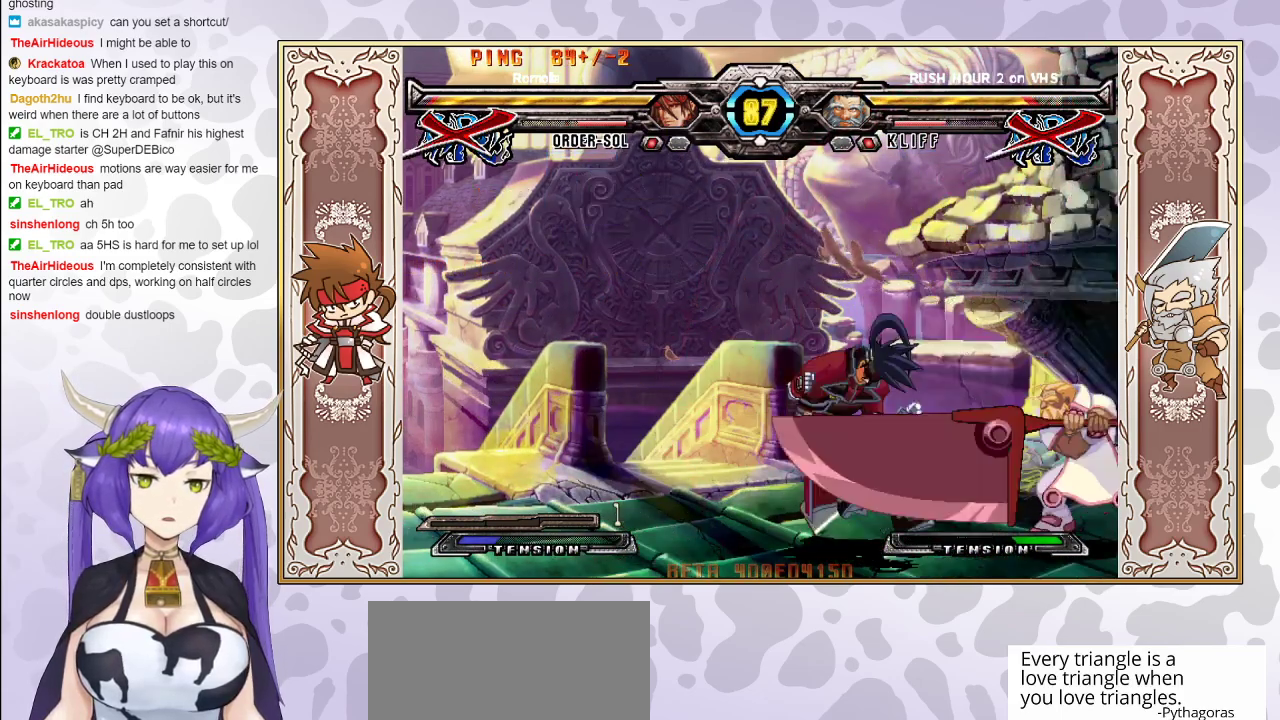
Gameplay with a controller (arcade stick); each line is a JSON object with the inputs held at the frame after it. "events" lists button and stick changes between this image and that frame as [ms after this image, input, new state], when the widget could be followed in between. Not read: L3 R3 left_stick.
{"buttons": ["CROSS", "TRIANGLE"], "events": []}
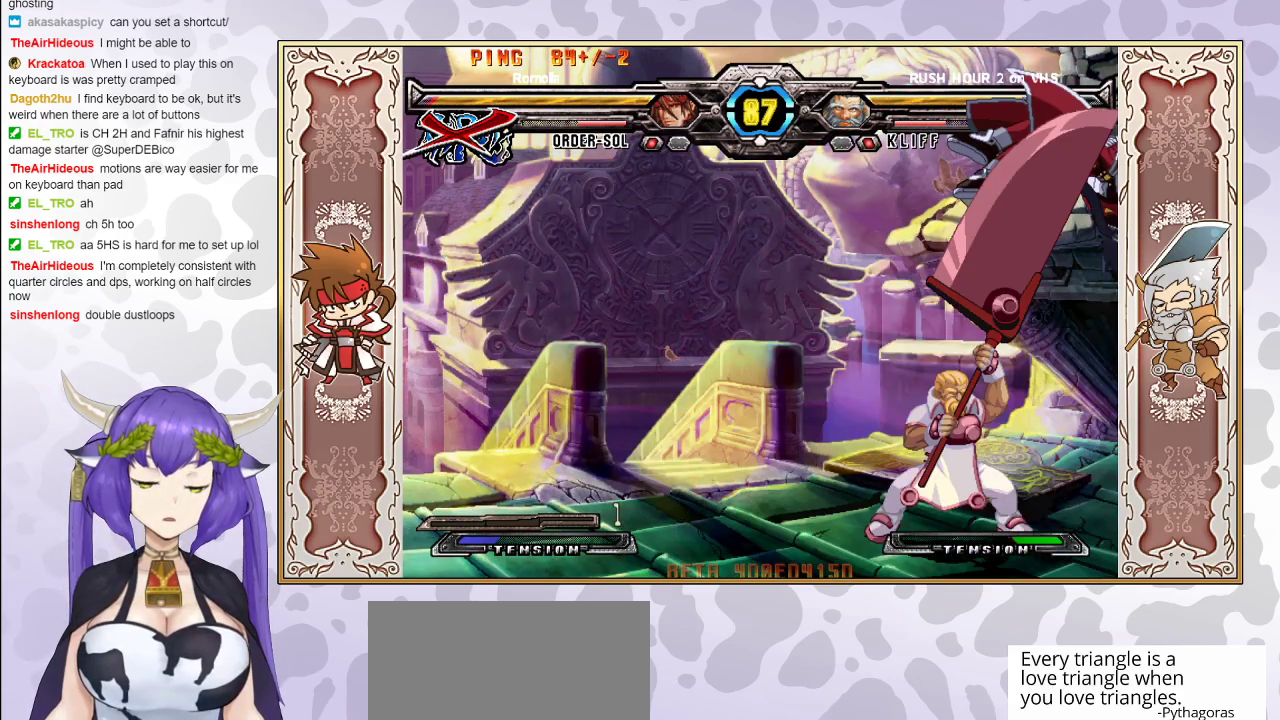
{"buttons": ["CROSS"], "events": [[117, "CROSS", "up"], [167, "TRIANGLE", "up"], [333, "TRIANGLE", "down"], [433, "TRIANGLE", "up"], [500, "CROSS", "down"]]}
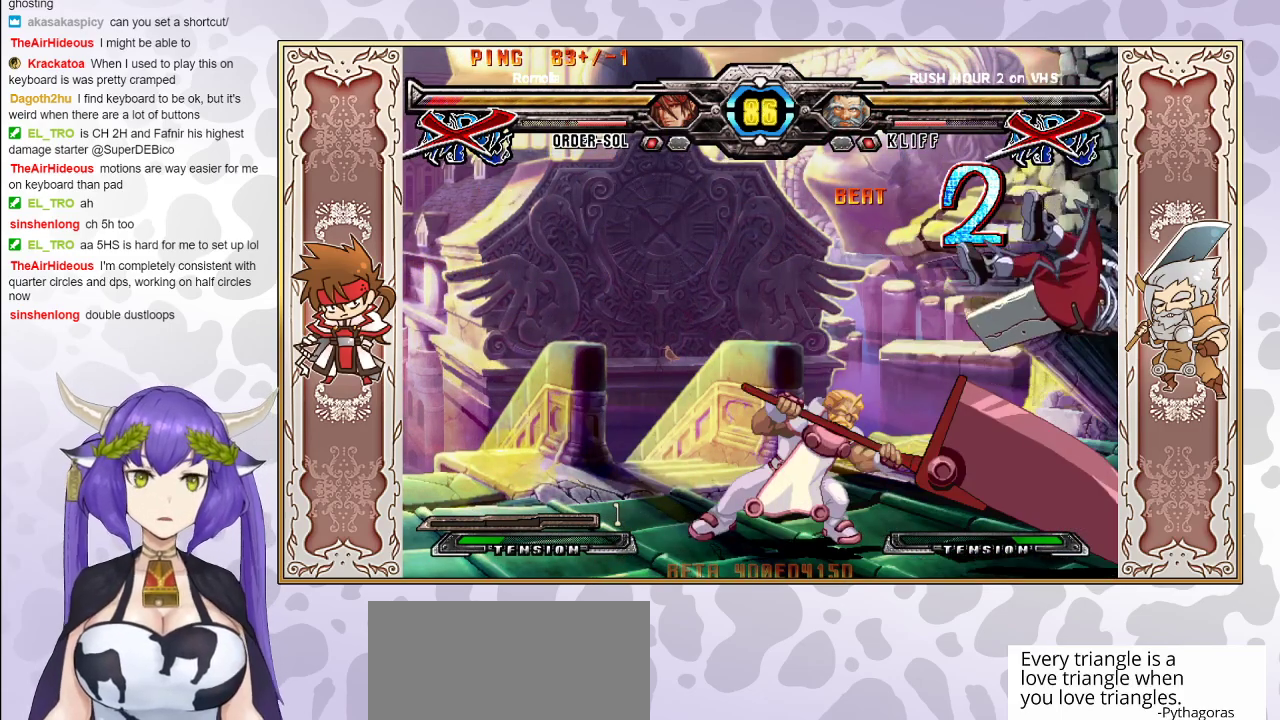
{"buttons": ["CROSS", "TRIANGLE"], "events": [[17, "TRIANGLE", "down"], [67, "CROSS", "up"], [67, "TRIANGLE", "up"], [133, "CROSS", "down"], [150, "TRIANGLE", "down"], [233, "CROSS", "up"], [233, "TRIANGLE", "up"], [267, "CROSS", "down"], [267, "TRIANGLE", "down"], [383, "CROSS", "up"], [500, "CROSS", "down"]]}
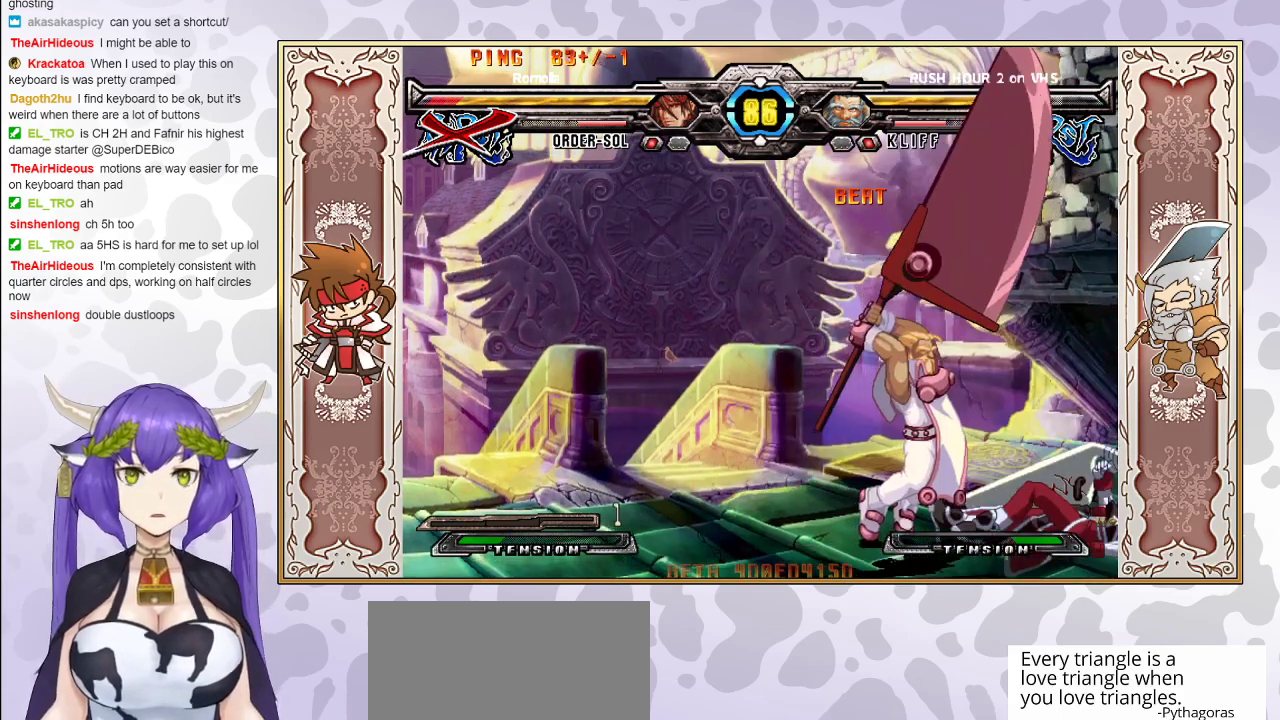
{"buttons": [], "events": [[67, "TRIANGLE", "up"], [83, "CROSS", "up"], [167, "CROSS", "down"], [167, "TRIANGLE", "down"], [283, "CROSS", "up"], [350, "CROSS", "down"], [417, "TRIANGLE", "up"], [433, "CROSS", "up"]]}
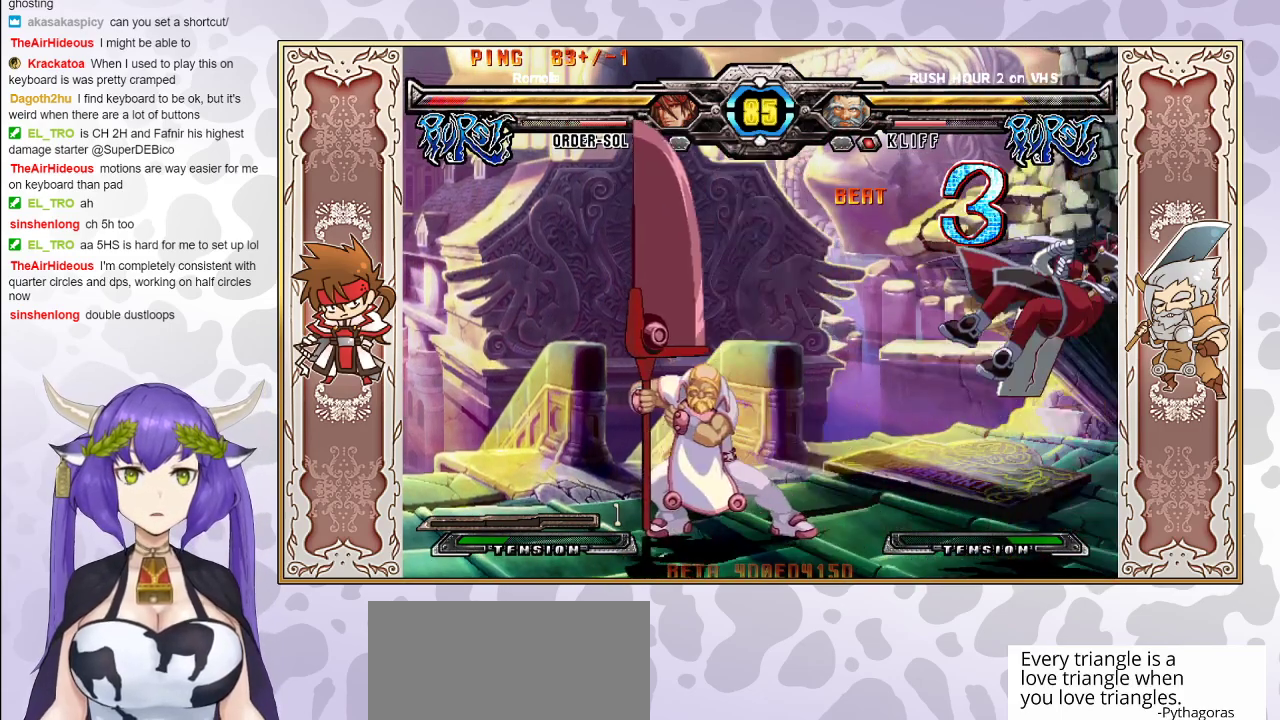
{"buttons": [], "events": [[17, "CROSS", "down"], [17, "TRIANGLE", "down"], [83, "CROSS", "up"], [133, "CROSS", "down"], [217, "CROSS", "up"], [267, "CROSS", "down"], [333, "CROSS", "up"], [367, "TRIANGLE", "up"]]}
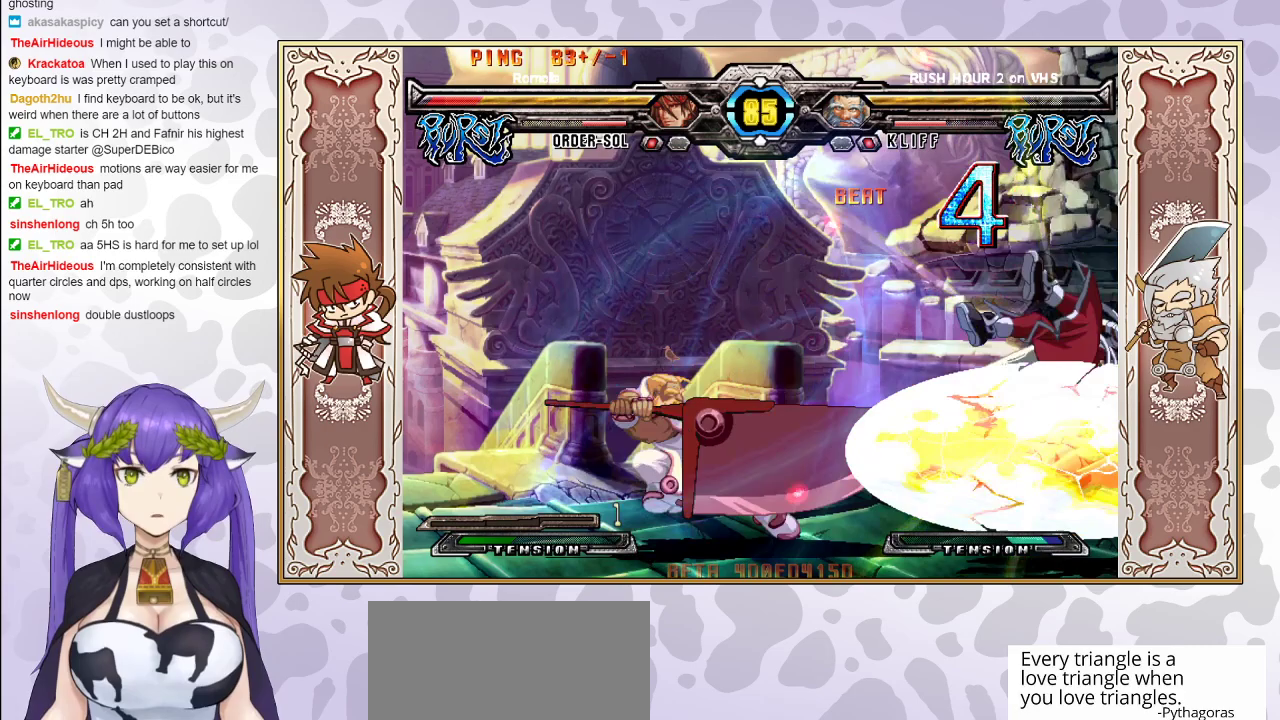
{"buttons": ["TRIANGLE"], "events": [[267, "CROSS", "down"], [267, "TRIANGLE", "down"], [333, "CROSS", "up"], [350, "TRIANGLE", "up"], [400, "TRIANGLE", "down"], [417, "CROSS", "down"], [500, "CROSS", "up"]]}
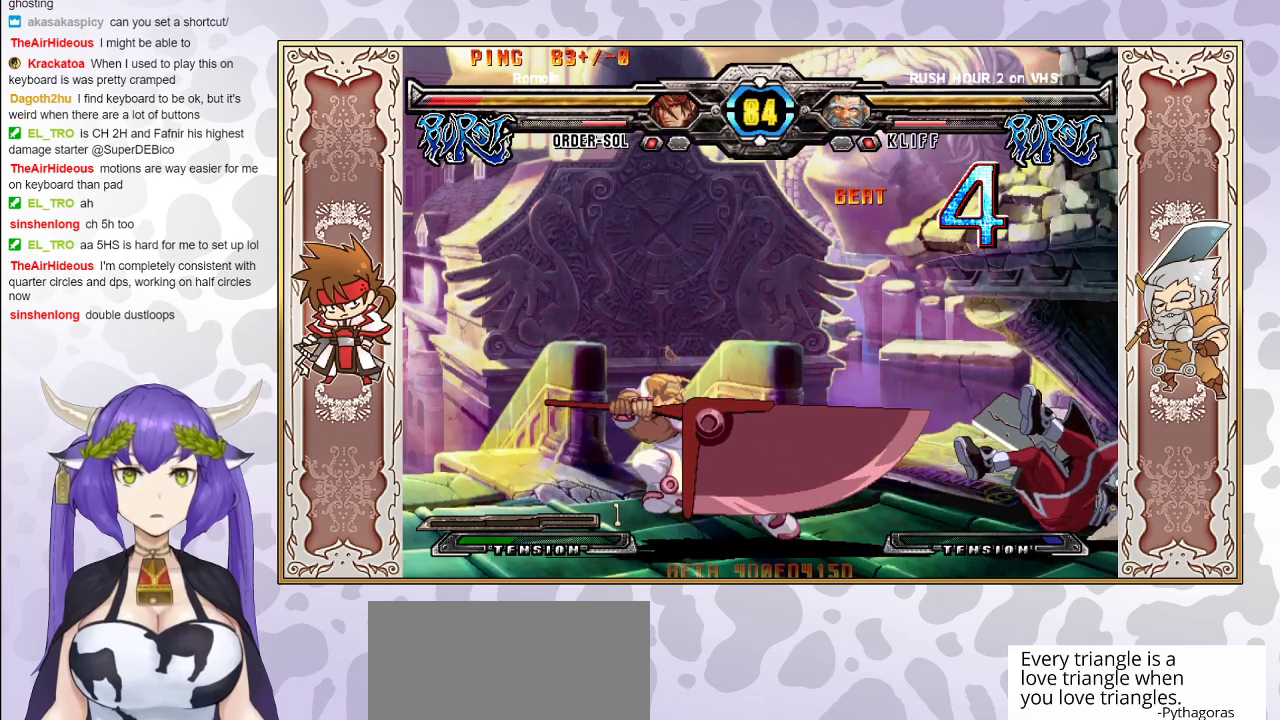
{"buttons": [], "events": [[50, "CROSS", "down"], [167, "CROSS", "up"], [217, "CROSS", "down"], [300, "CROSS", "up"], [317, "TRIANGLE", "up"]]}
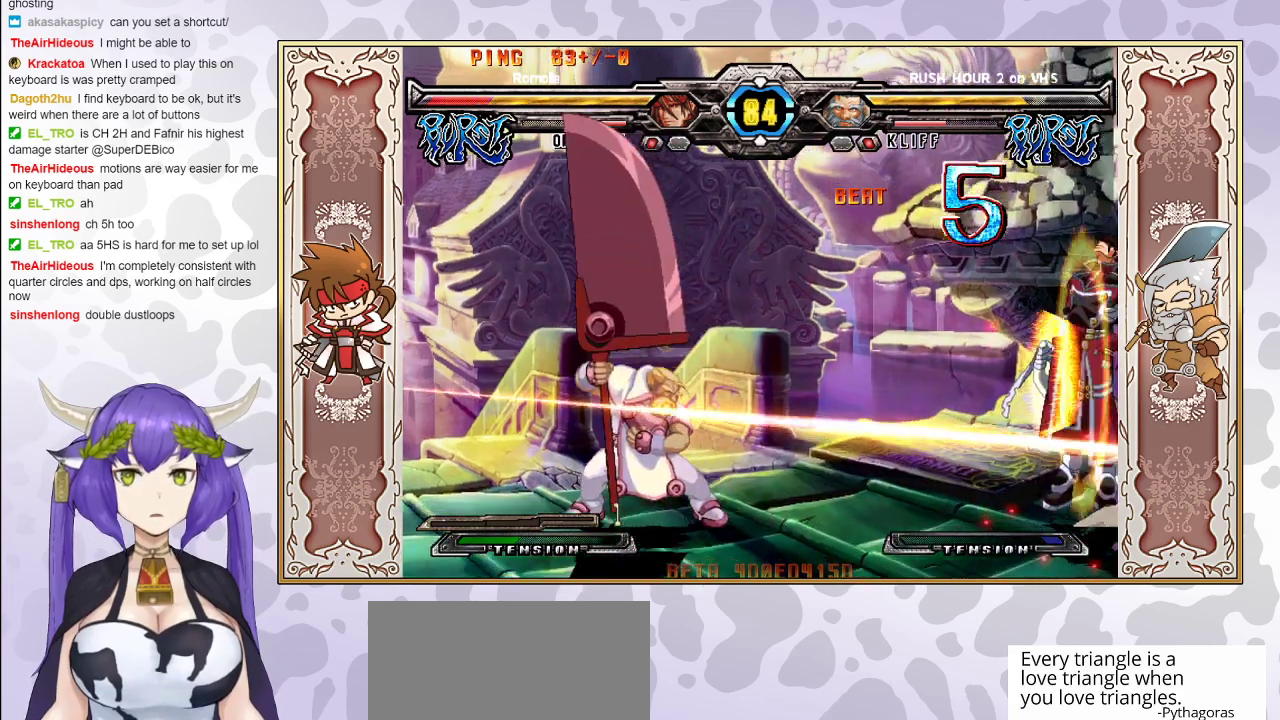
{"buttons": ["CROSS", "TRIANGLE"], "events": [[83, "TRIANGLE", "down"], [100, "CROSS", "down"], [150, "CROSS", "up"], [150, "TRIANGLE", "up"], [233, "CROSS", "down"], [233, "TRIANGLE", "down"], [300, "CROSS", "up"], [300, "TRIANGLE", "up"], [350, "CROSS", "down"], [350, "TRIANGLE", "down"], [433, "CROSS", "up"], [483, "CROSS", "down"]]}
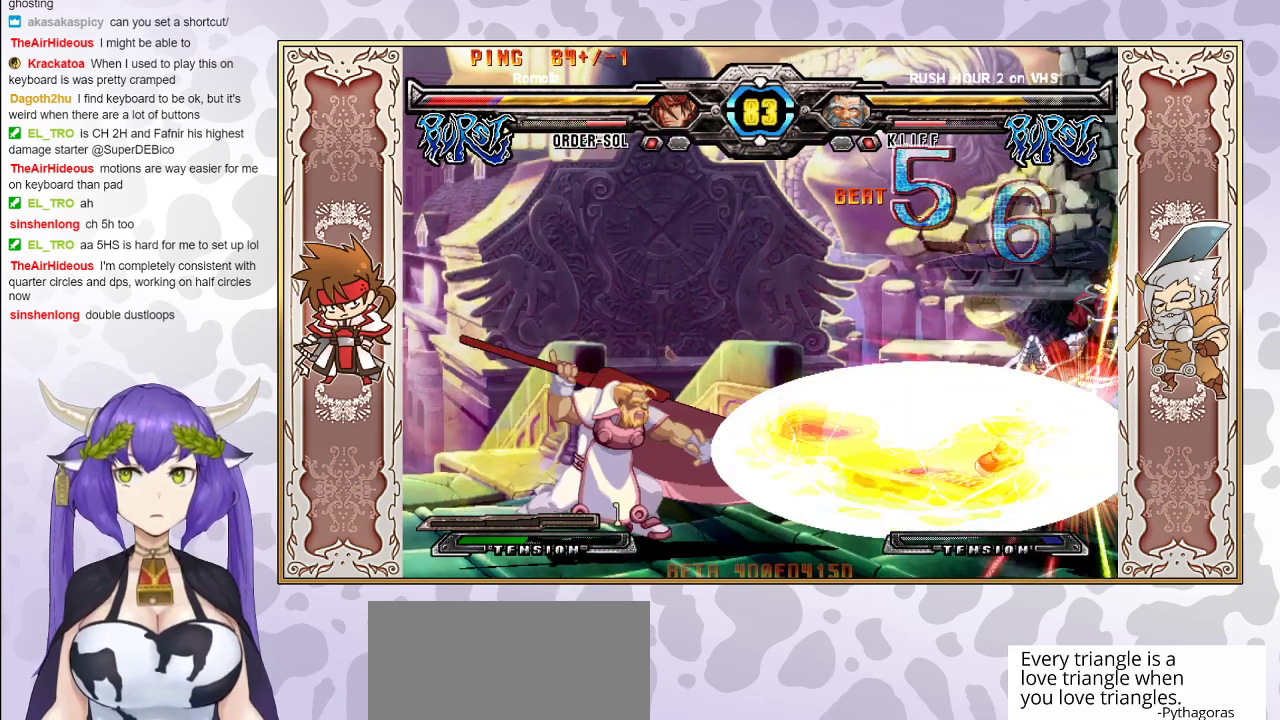
{"buttons": [], "events": [[67, "CROSS", "up"], [133, "CROSS", "down"], [217, "TRIANGLE", "up"], [250, "CROSS", "up"], [400, "CROSS", "down"], [483, "CROSS", "up"]]}
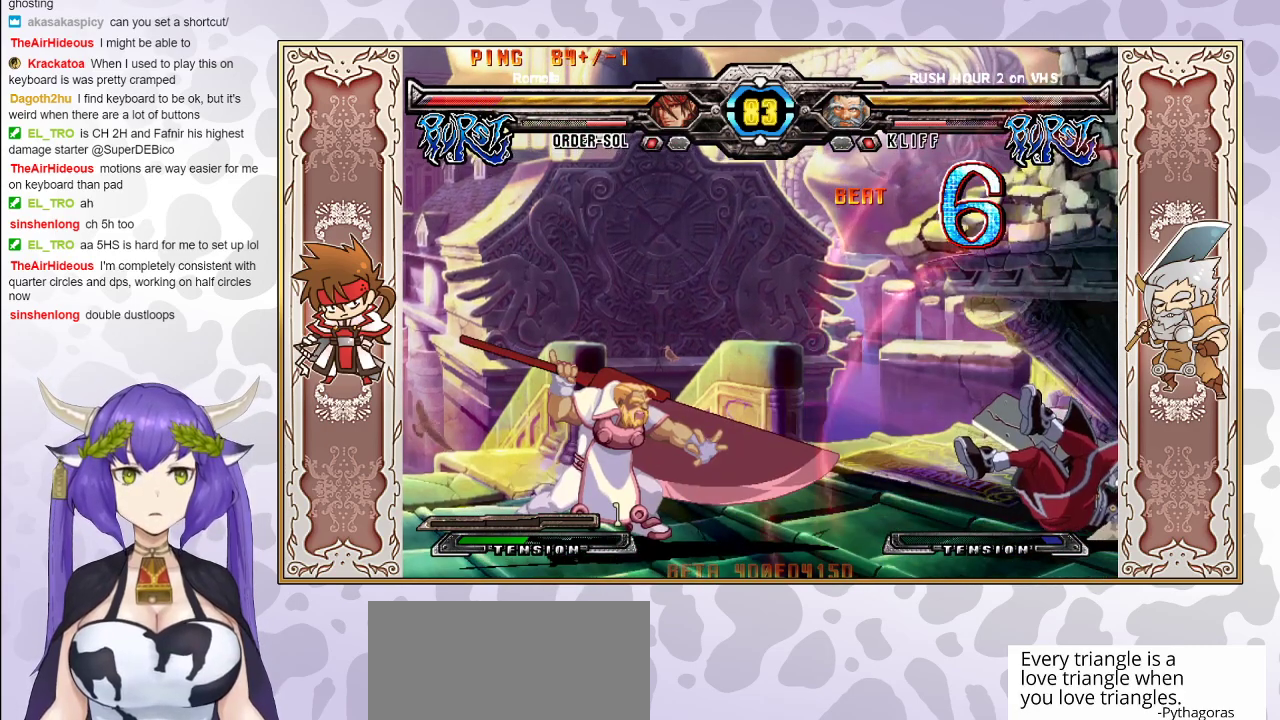
{"buttons": [], "events": [[50, "CROSS", "down"], [117, "CROSS", "up"]]}
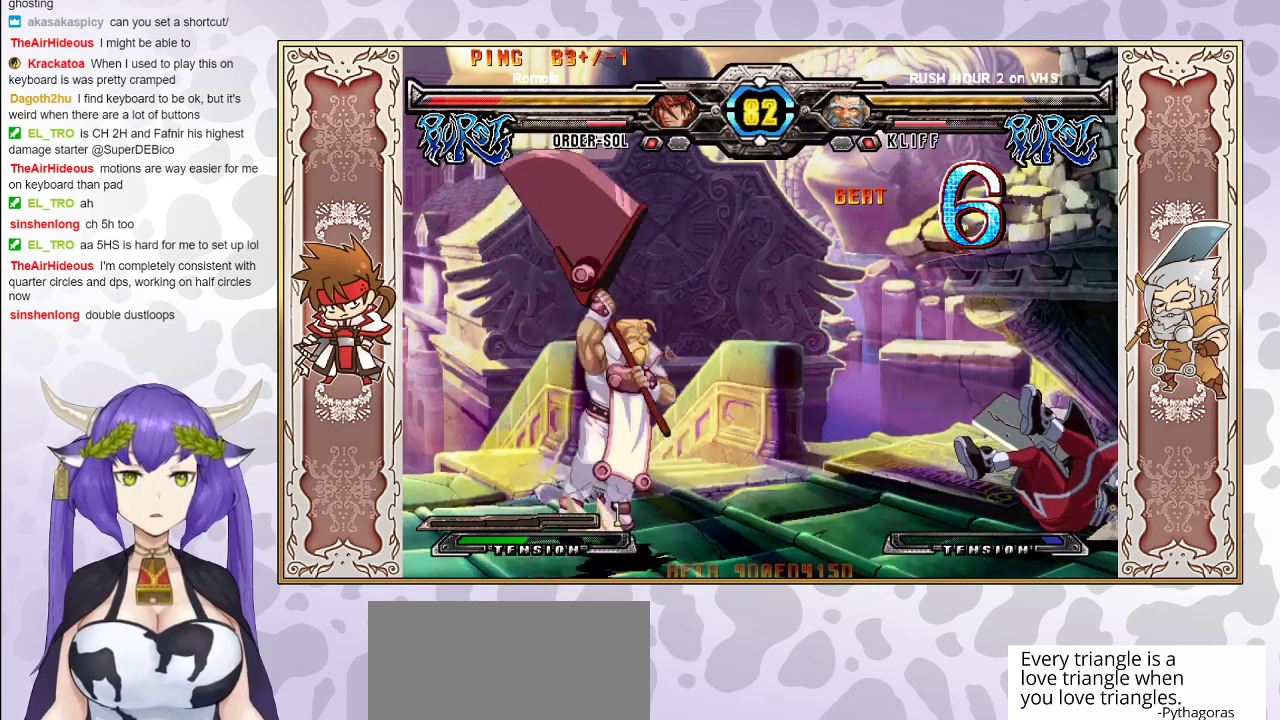
{"buttons": [], "events": []}
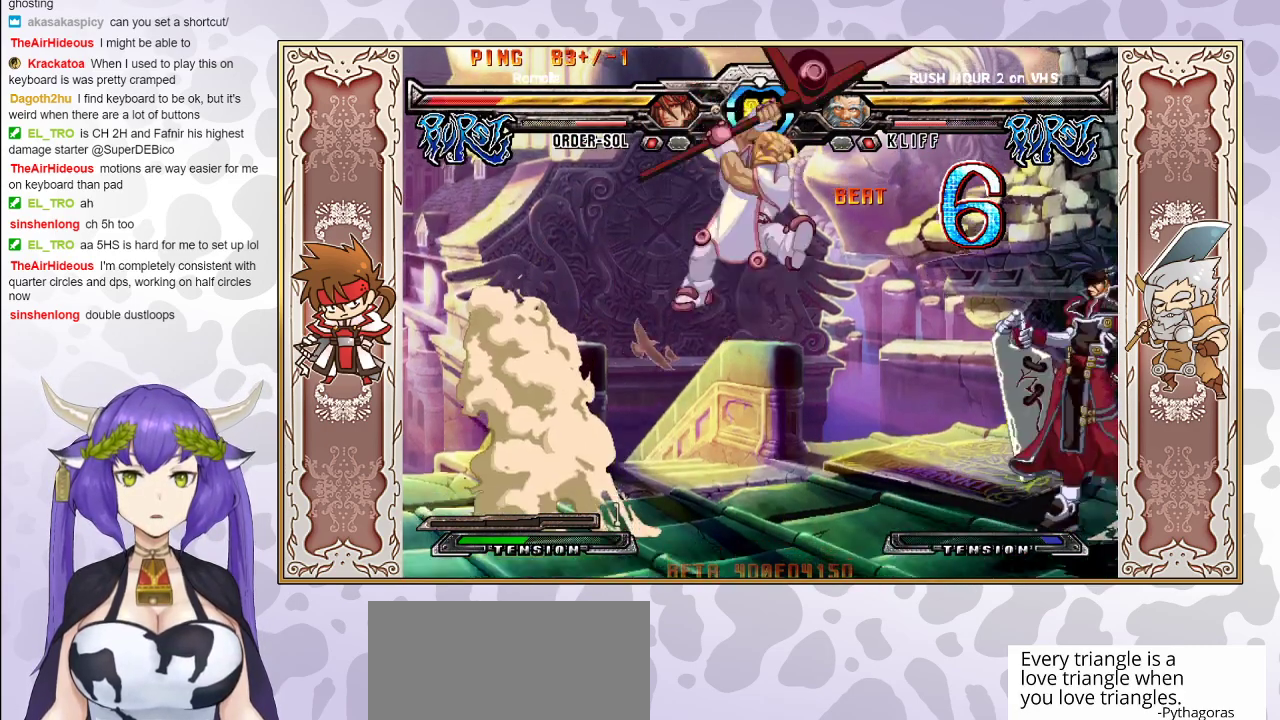
{"buttons": [], "events": []}
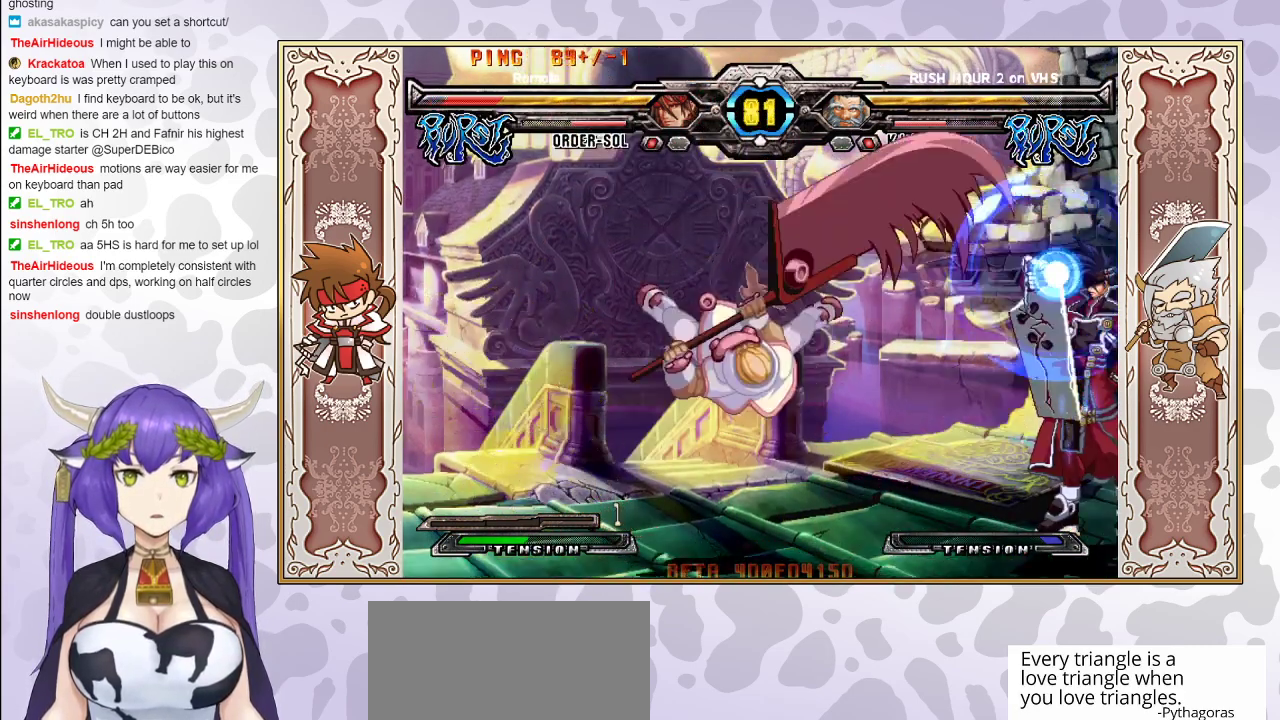
{"buttons": [], "events": []}
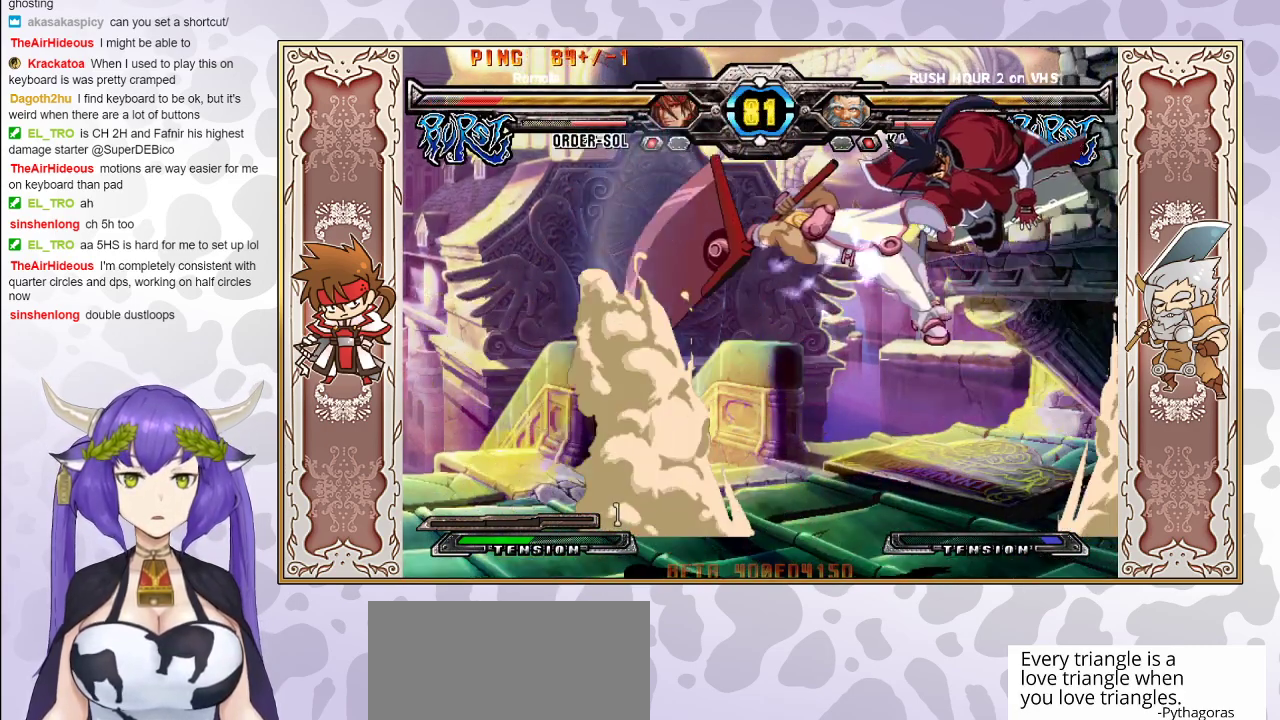
{"buttons": [], "events": [[17, "CIRCLE", "down"], [83, "CIRCLE", "up"], [383, "CIRCLE", "down"], [483, "CIRCLE", "up"]]}
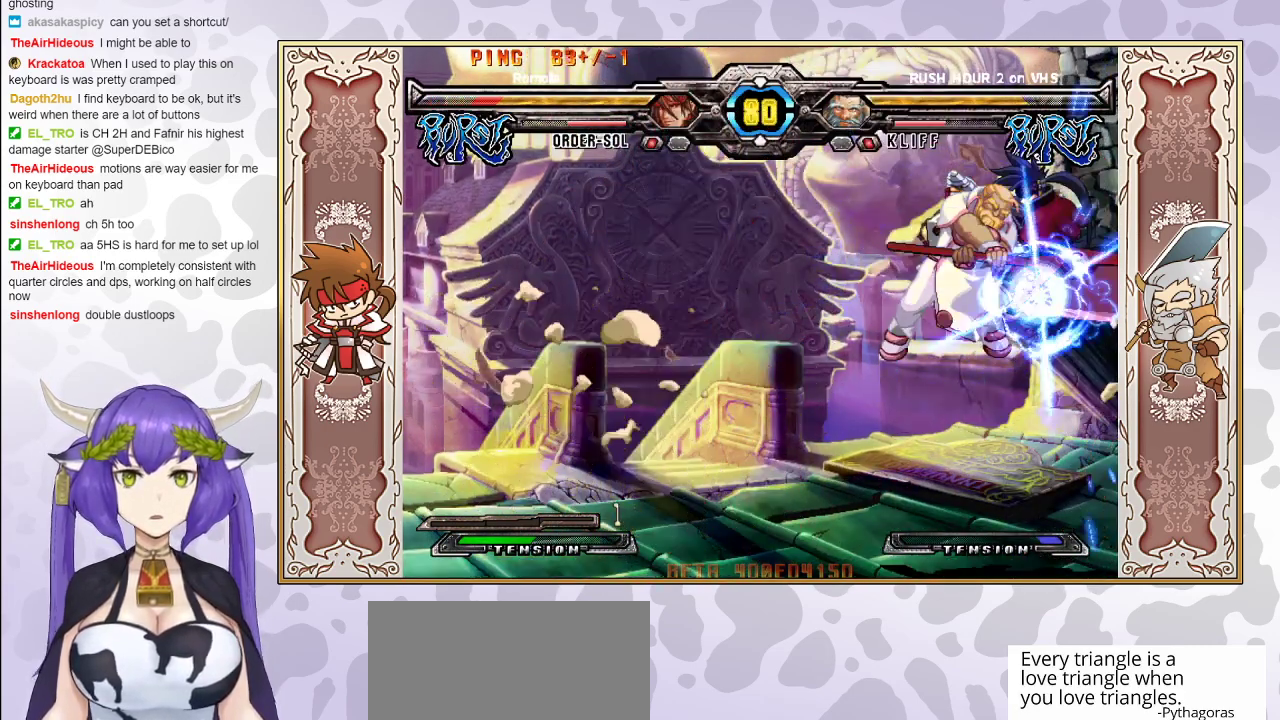
{"buttons": [], "events": [[367, "CIRCLE", "down"], [483, "CIRCLE", "up"]]}
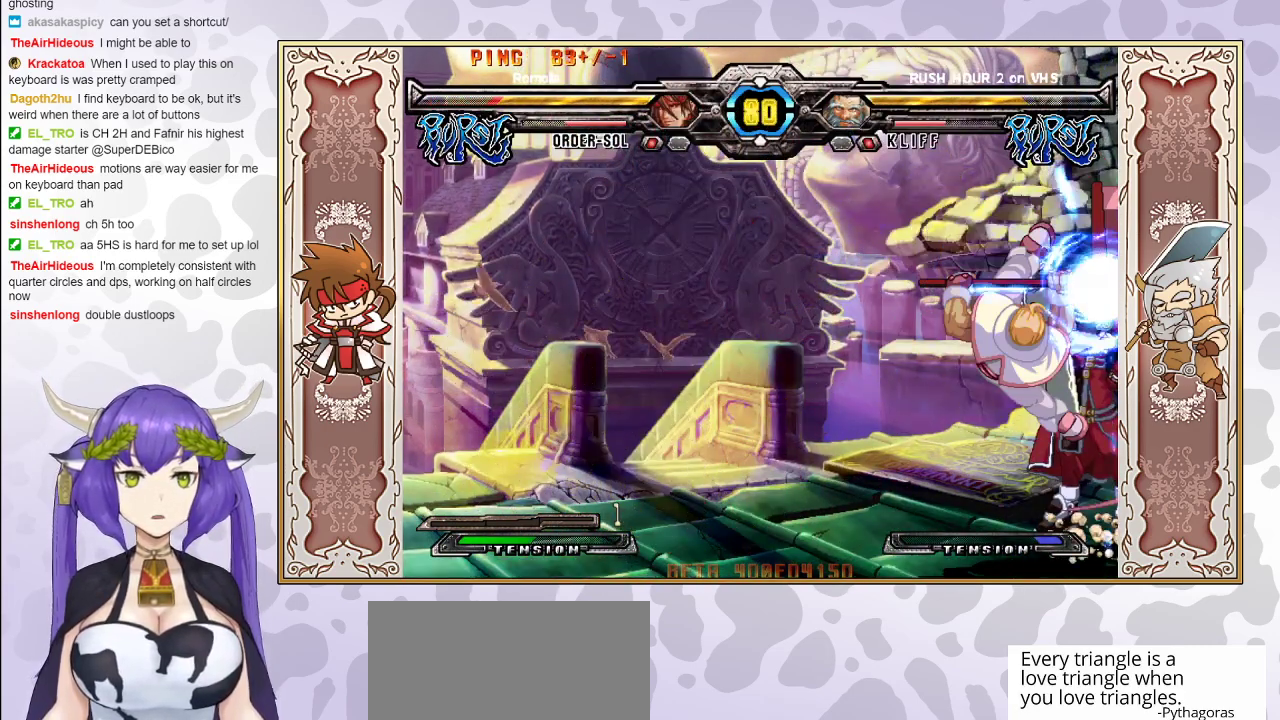
{"buttons": [], "events": []}
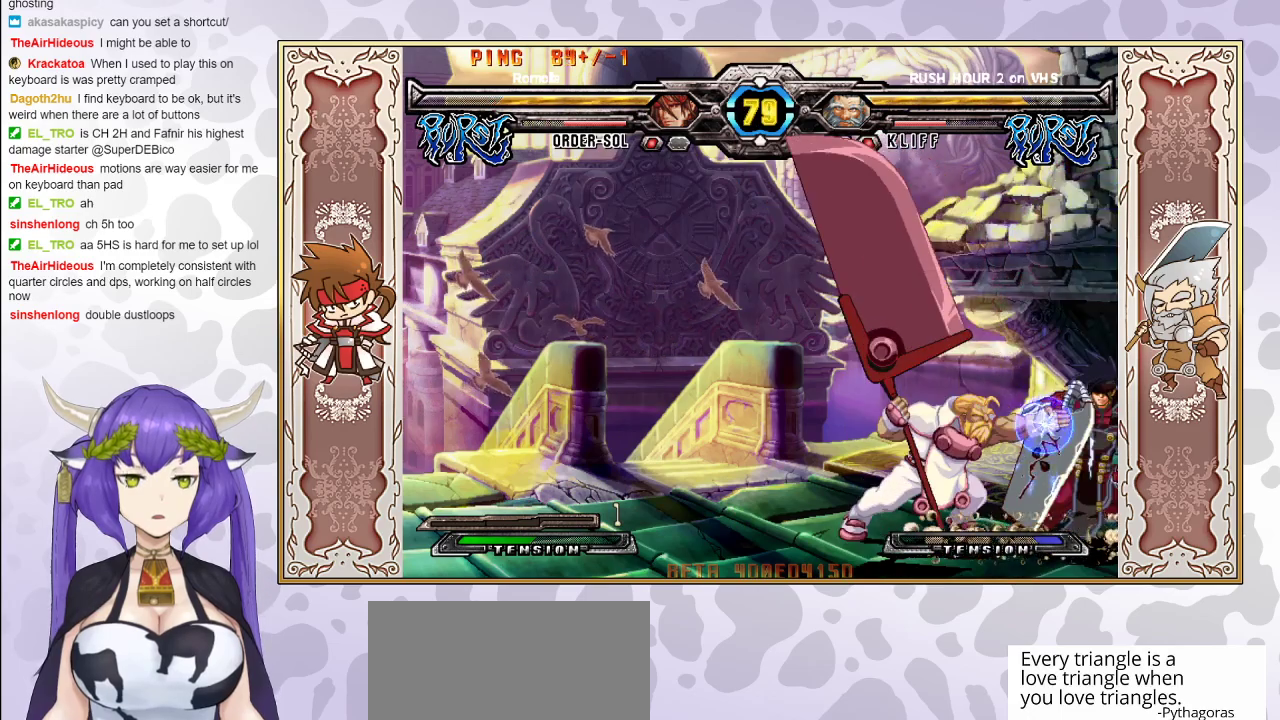
{"buttons": [], "events": []}
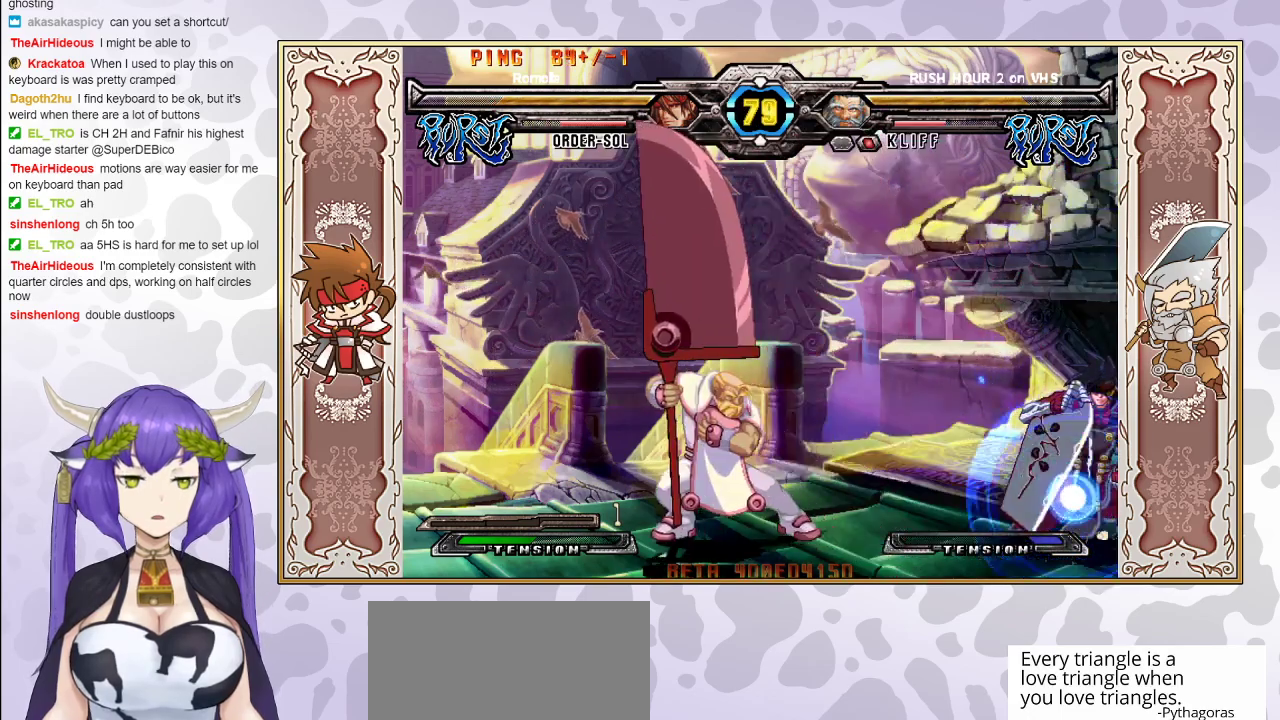
{"buttons": [], "events": []}
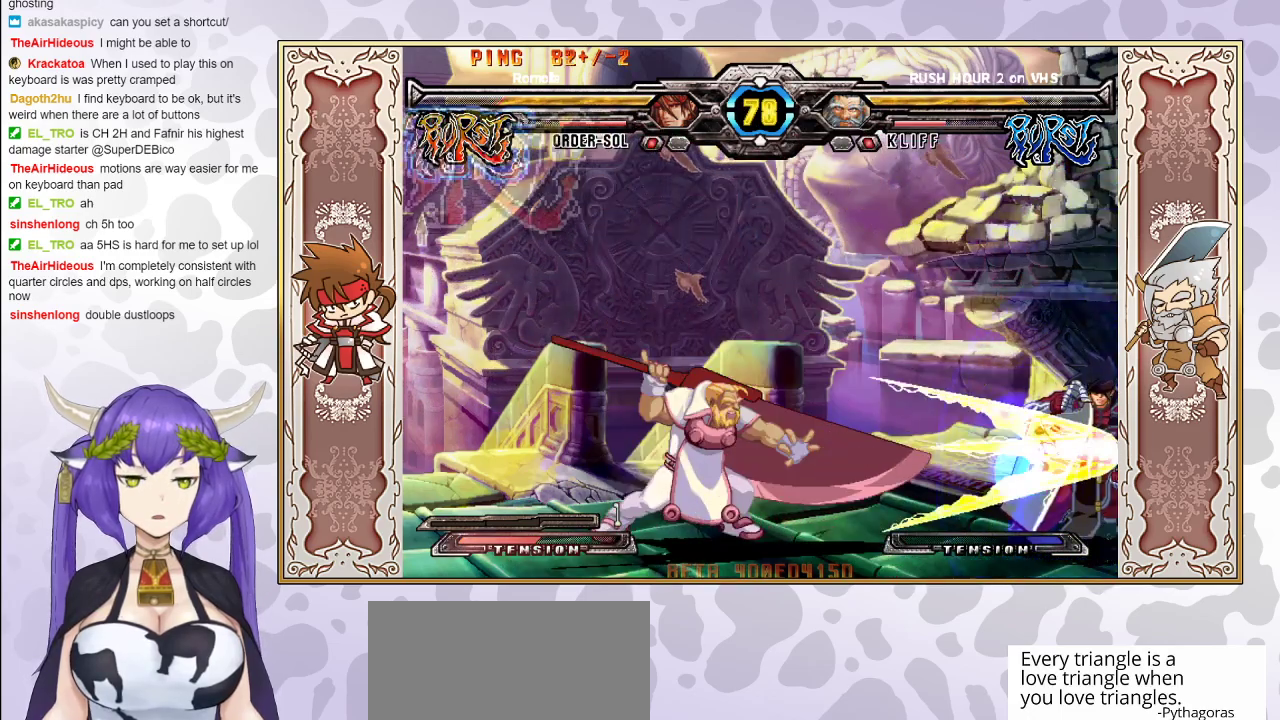
{"buttons": [], "events": []}
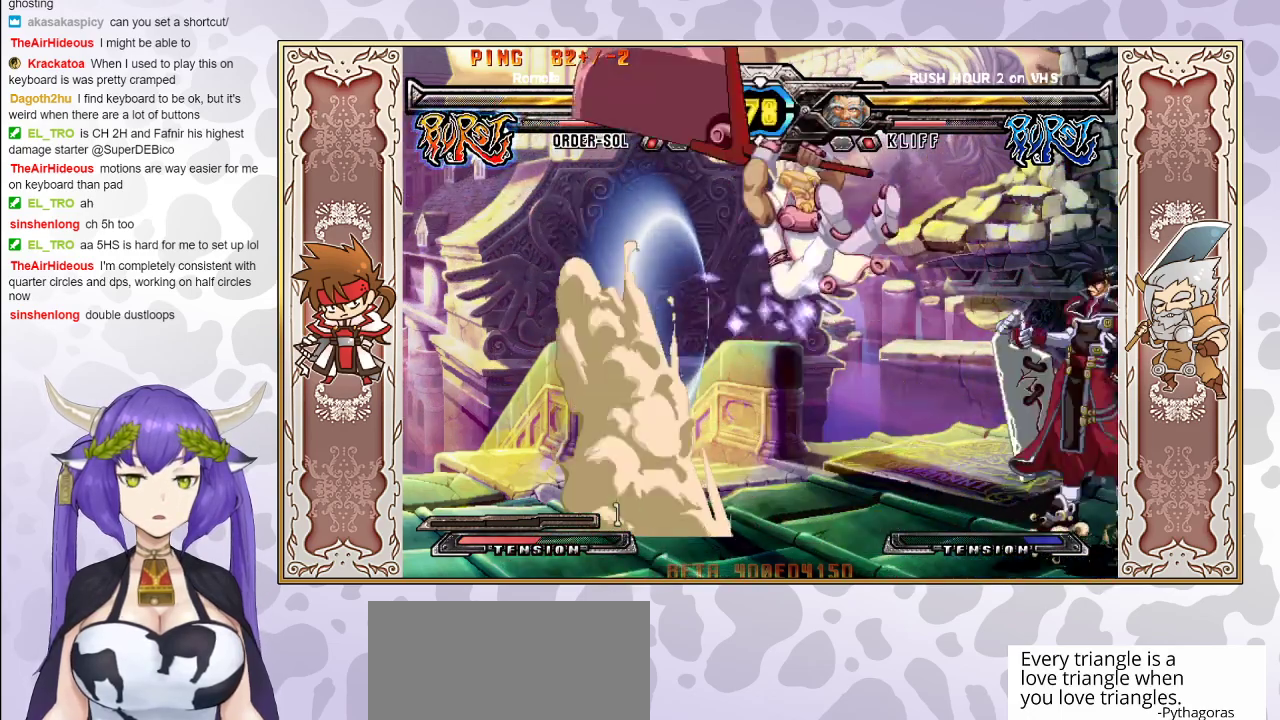
{"buttons": [], "events": []}
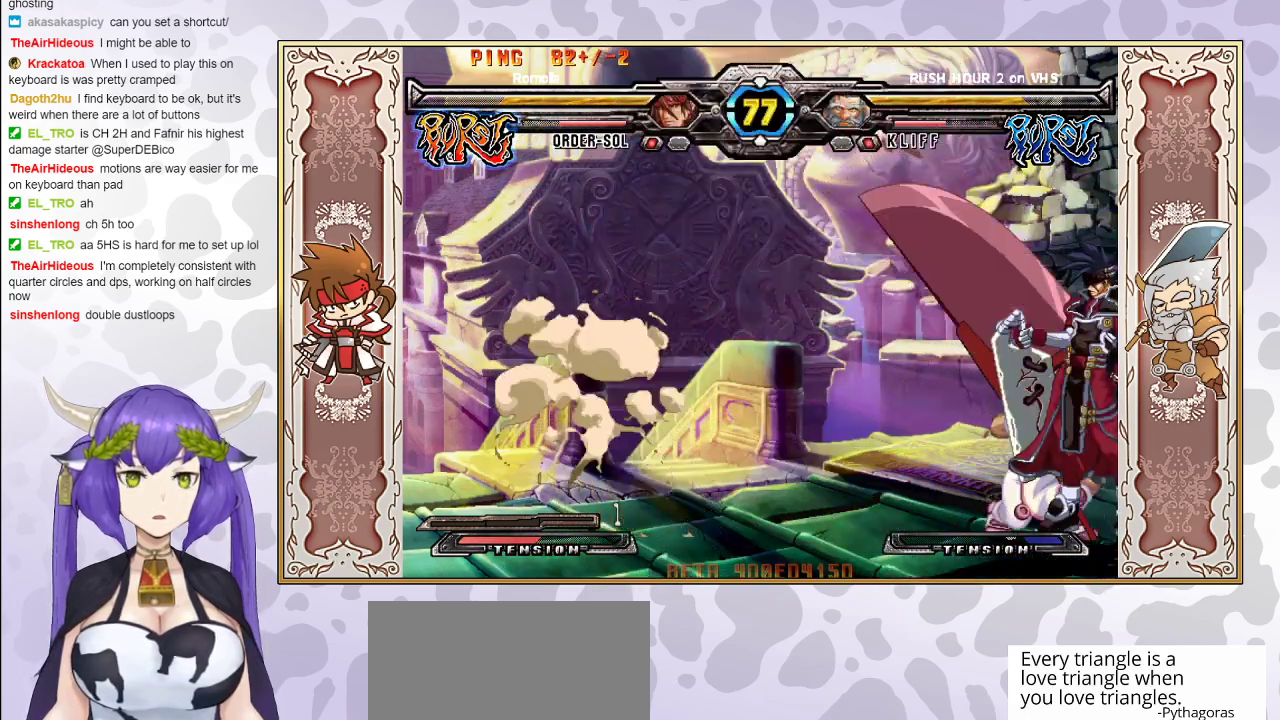
{"buttons": ["R2"], "events": [[17, "TRIANGLE", "down"], [100, "TRIANGLE", "up"], [150, "R1", "down"], [250, "R1", "up"], [433, "R2", "down"]]}
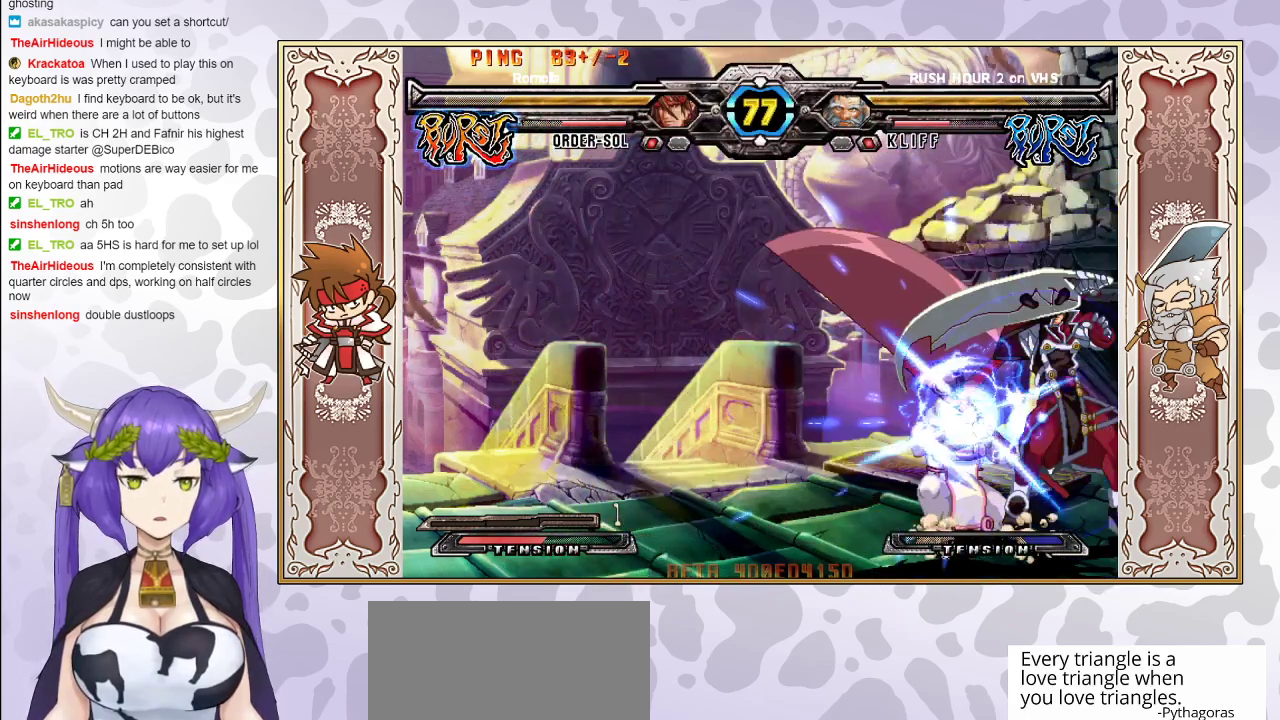
{"buttons": [], "events": [[117, "R2", "up"], [283, "R2", "down"], [417, "R2", "up"]]}
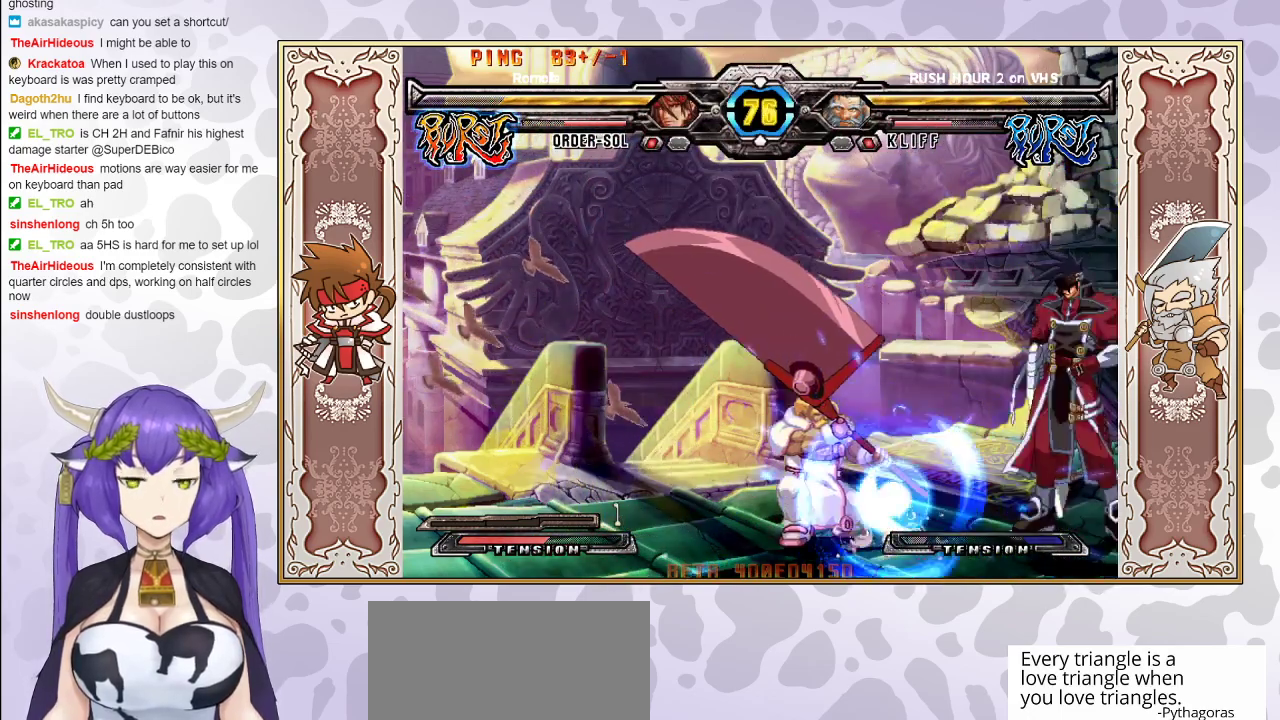
{"buttons": [], "events": []}
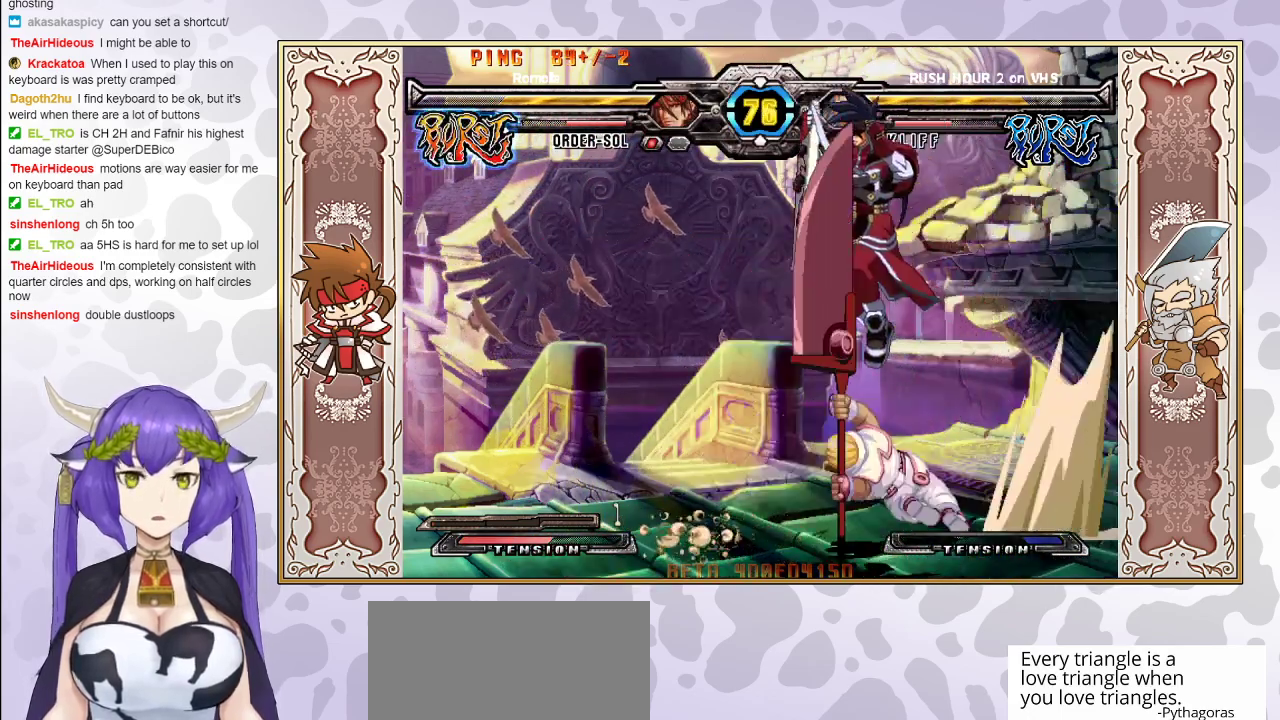
{"buttons": ["R2"], "events": [[350, "TRIANGLE", "down"], [417, "TRIANGLE", "up"], [500, "R2", "down"]]}
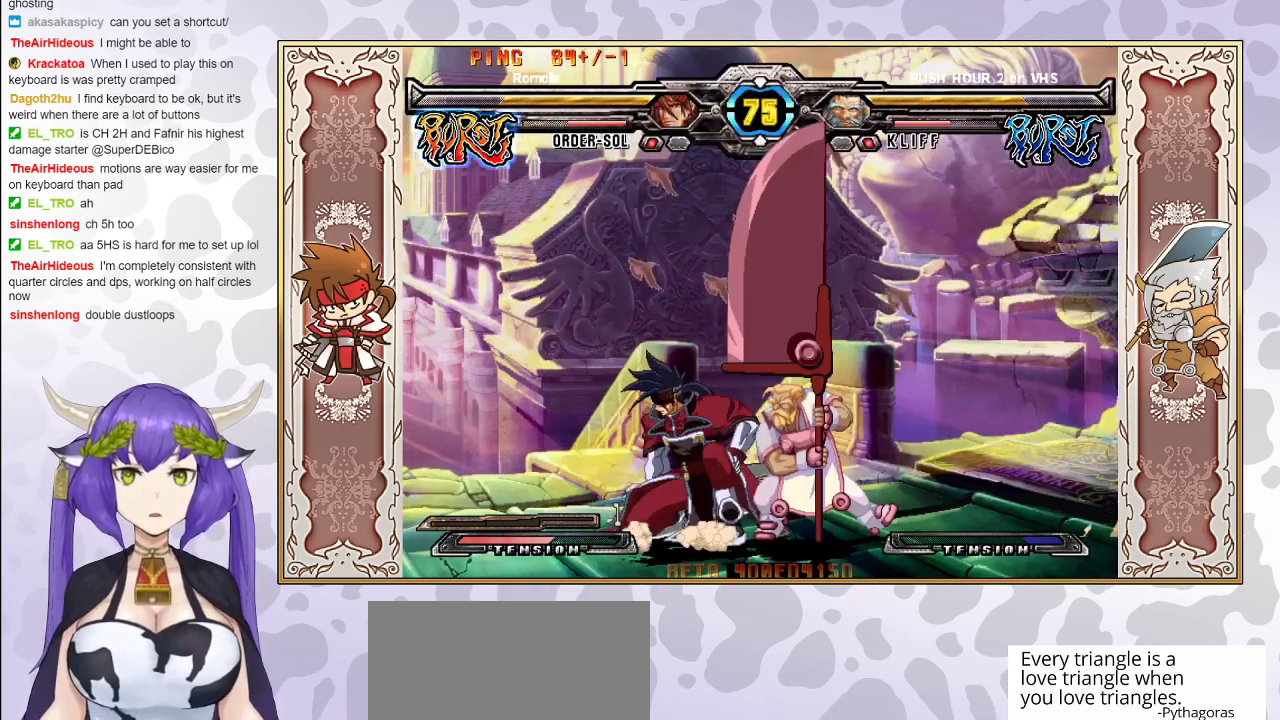
{"buttons": [], "events": [[133, "R2", "up"]]}
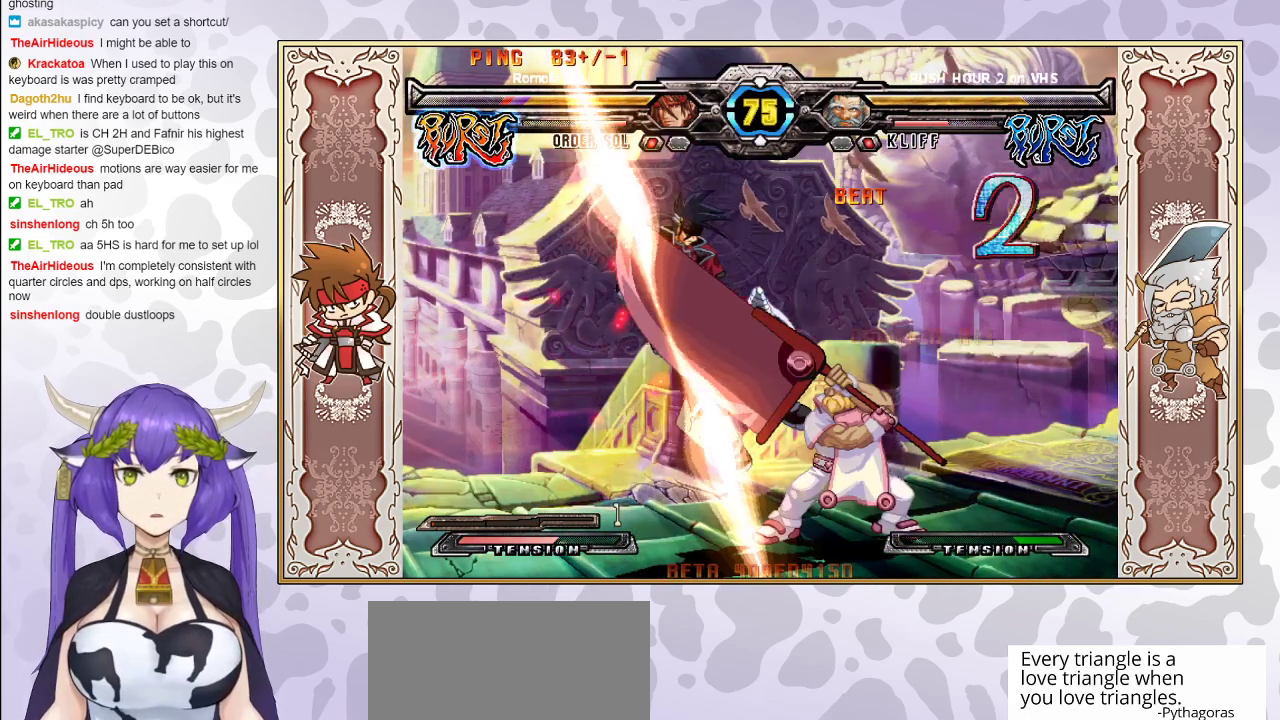
{"buttons": ["CROSS", "TRIANGLE"], "events": [[133, "CROSS", "down"], [133, "TRIANGLE", "down"], [183, "CROSS", "up"], [200, "TRIANGLE", "up"], [267, "CROSS", "down"], [267, "TRIANGLE", "down"], [317, "CROSS", "up"], [333, "TRIANGLE", "up"], [383, "CROSS", "down"], [383, "TRIANGLE", "down"], [450, "CROSS", "up"], [450, "TRIANGLE", "up"], [500, "CROSS", "down"], [500, "TRIANGLE", "down"]]}